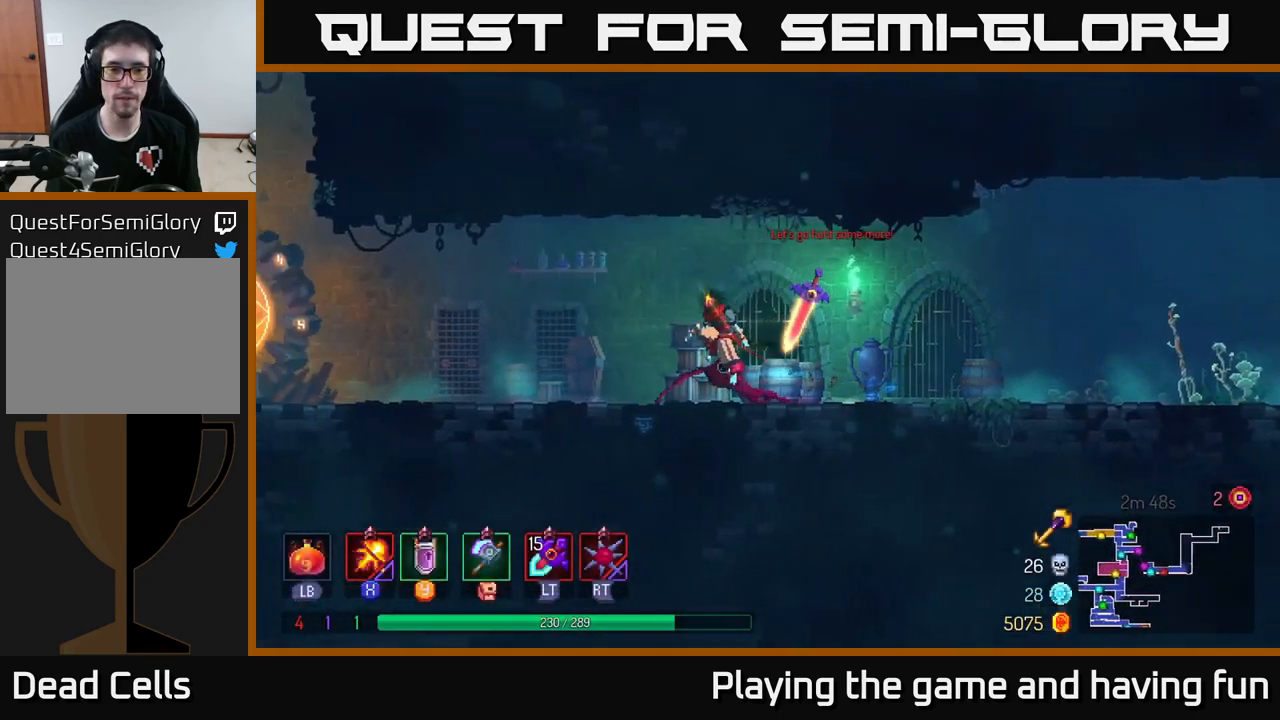
Gameplay with a controller (Xbox layout); each line is a JSON object with the inputs held at the frame after it. "events" lists button and stick changes between this image and that frame as [ms after this image, input, new state], when the widget could be followed in between.
{"buttons": [], "left_stick": "center", "right_stick": "center", "events": [[100, "A", "up"], [150, "left_stick", "down"], [200, "A", "down"], [267, "A", "up"], [300, "A", "down"], [384, "A", "up"], [500, "left_stick", "center"]]}
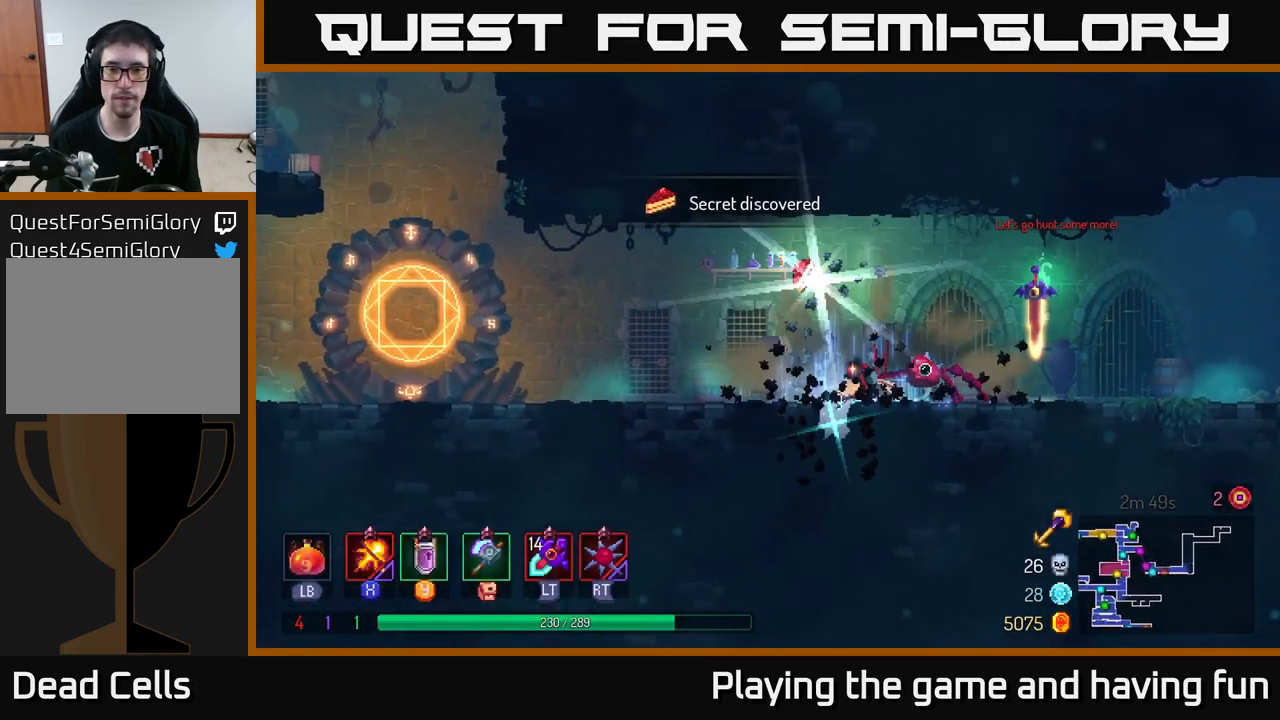
{"buttons": [], "left_stick": "right", "right_stick": "center", "events": [[150, "left_stick", "left"], [234, "R1", "down"], [284, "left_stick", "right"], [300, "R1", "up"], [334, "B", "down"], [467, "B", "up"]]}
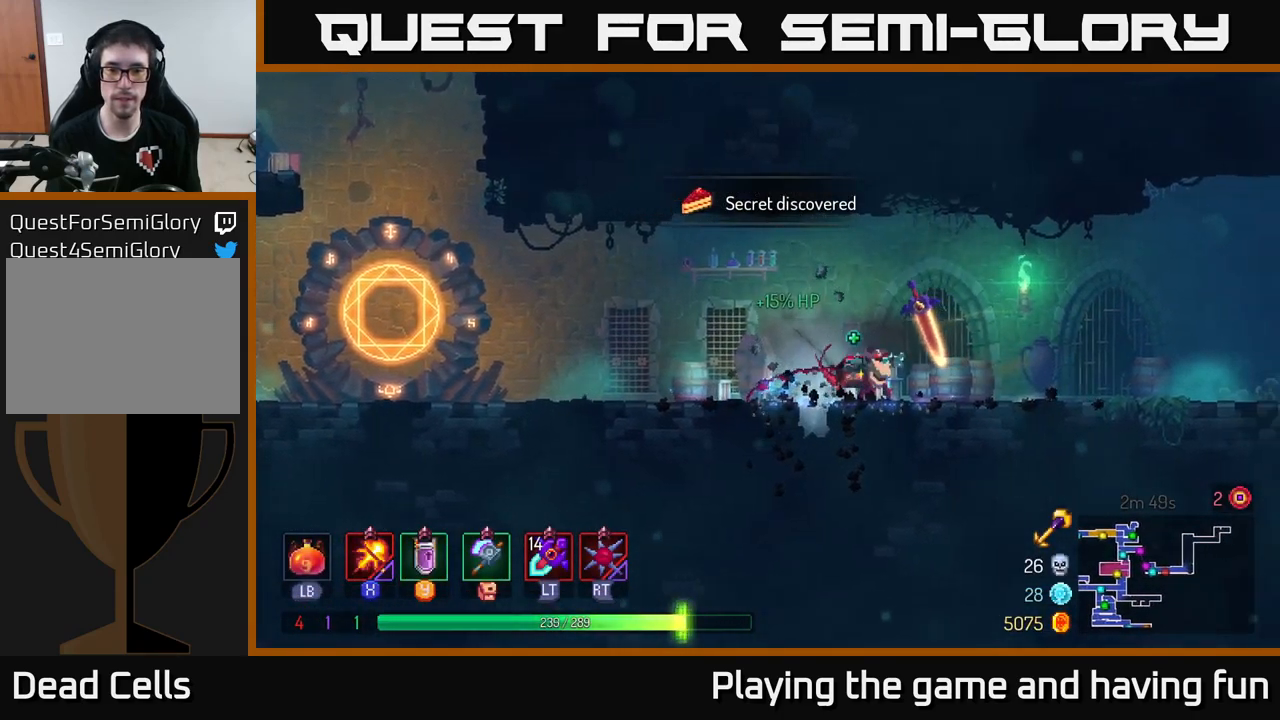
{"buttons": [], "left_stick": "right", "right_stick": "center", "events": []}
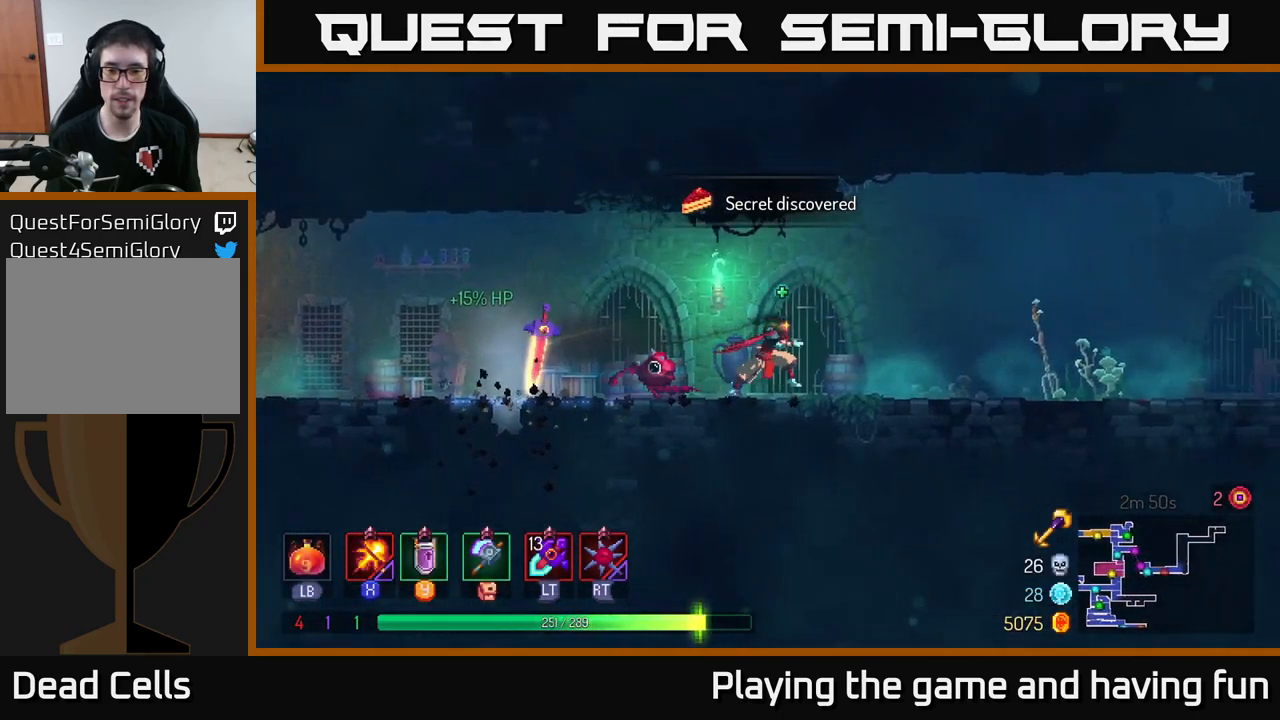
{"buttons": [], "left_stick": "right", "right_stick": "center", "events": []}
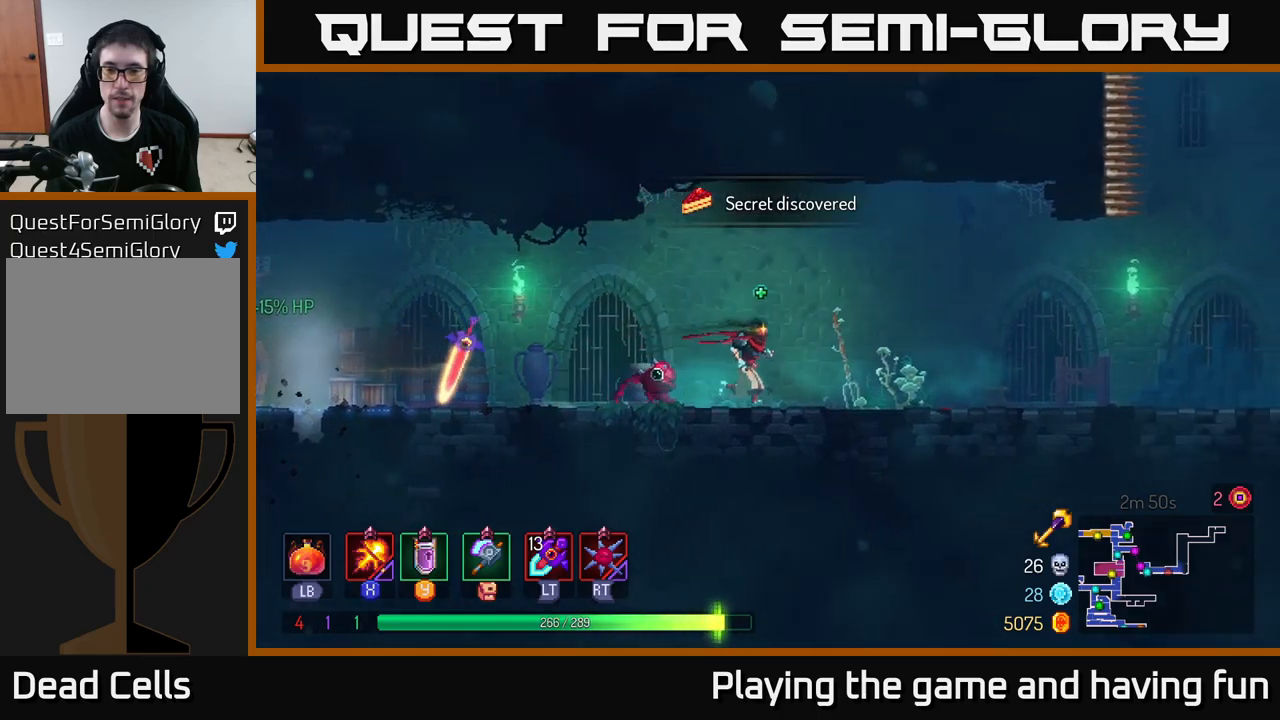
{"buttons": [], "left_stick": "right", "right_stick": "center", "events": [[250, "B", "down"], [400, "B", "up"]]}
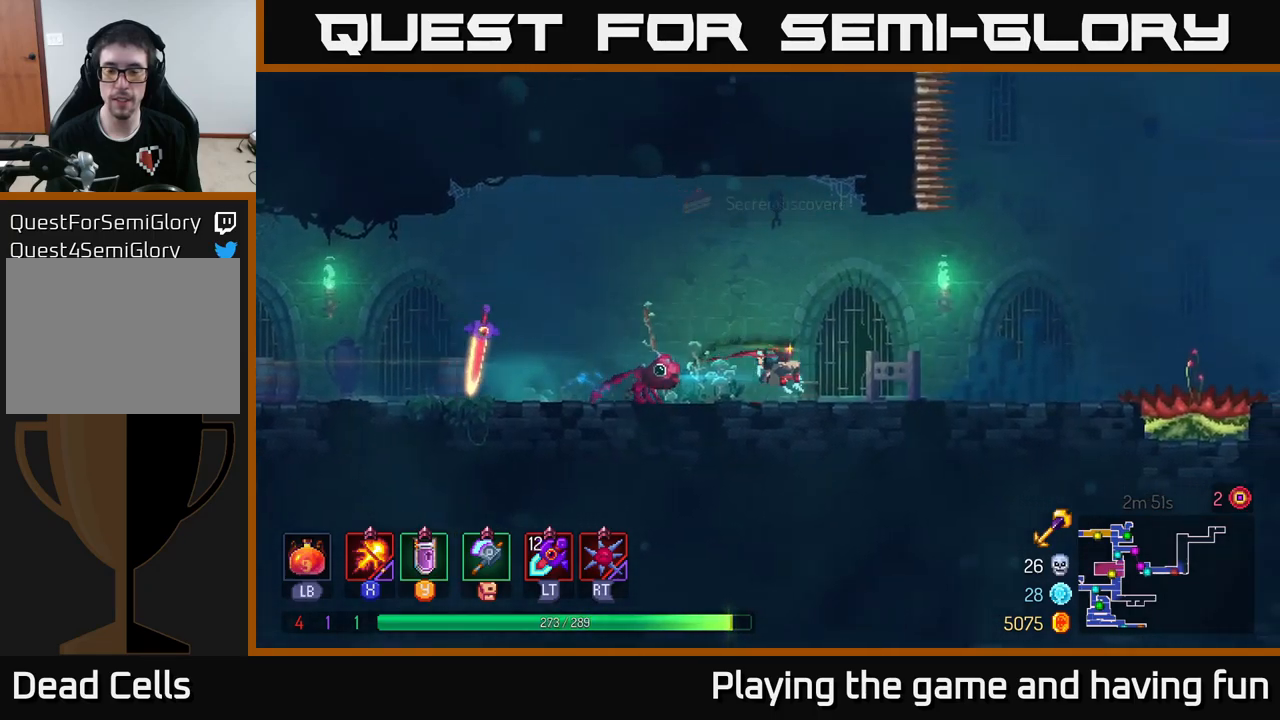
{"buttons": [], "left_stick": "right", "right_stick": "center", "events": []}
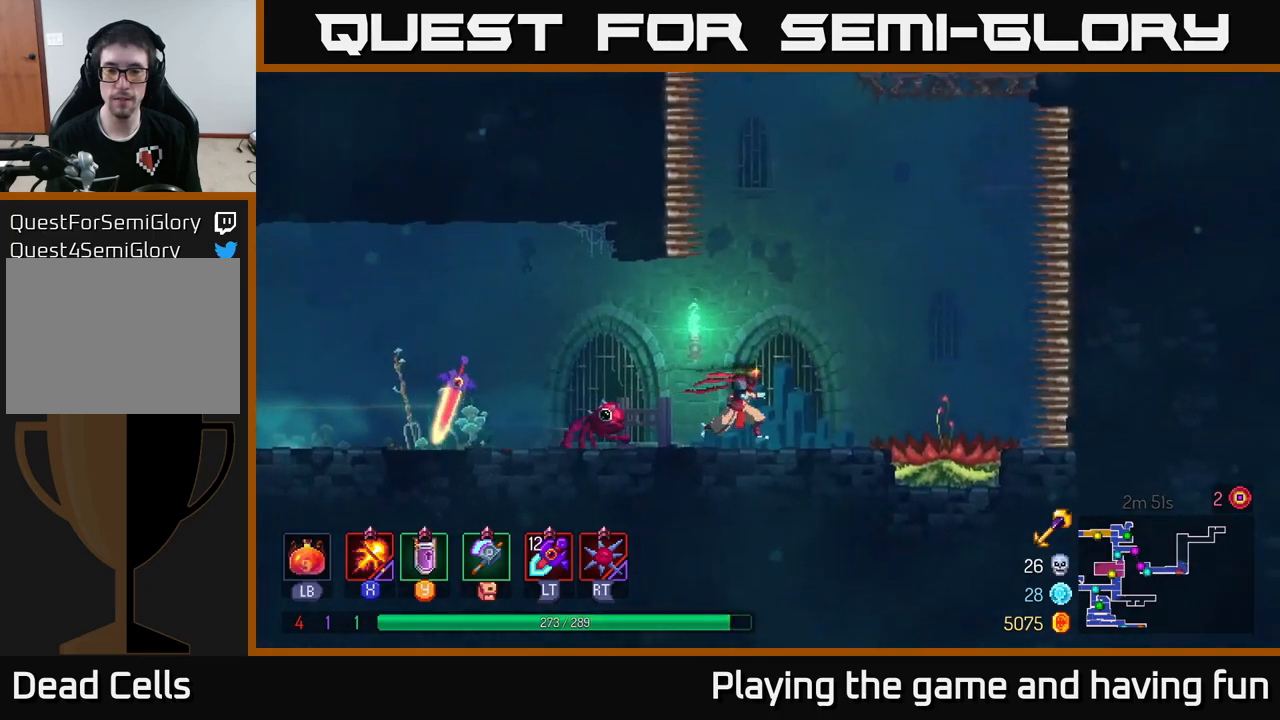
{"buttons": [], "left_stick": "right", "right_stick": "center", "events": []}
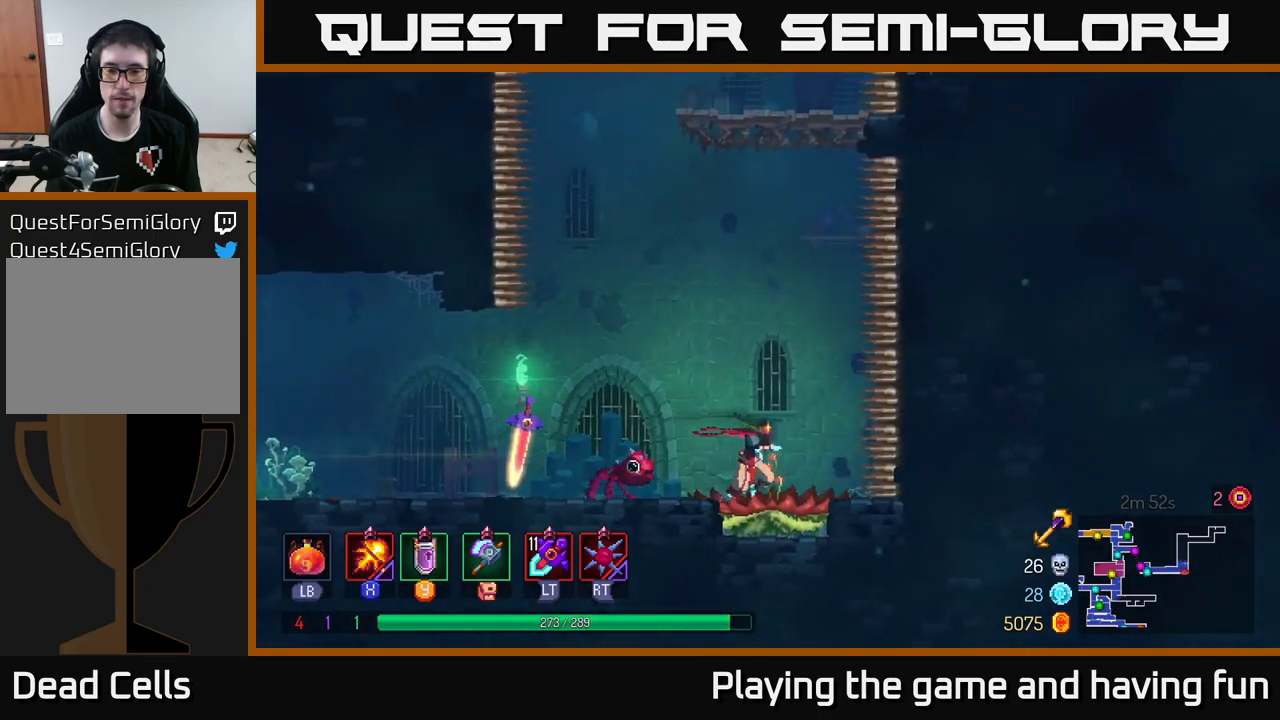
{"buttons": [], "left_stick": "center", "right_stick": "center", "events": [[50, "left_stick", "center"], [100, "A", "down"], [216, "A", "up"]]}
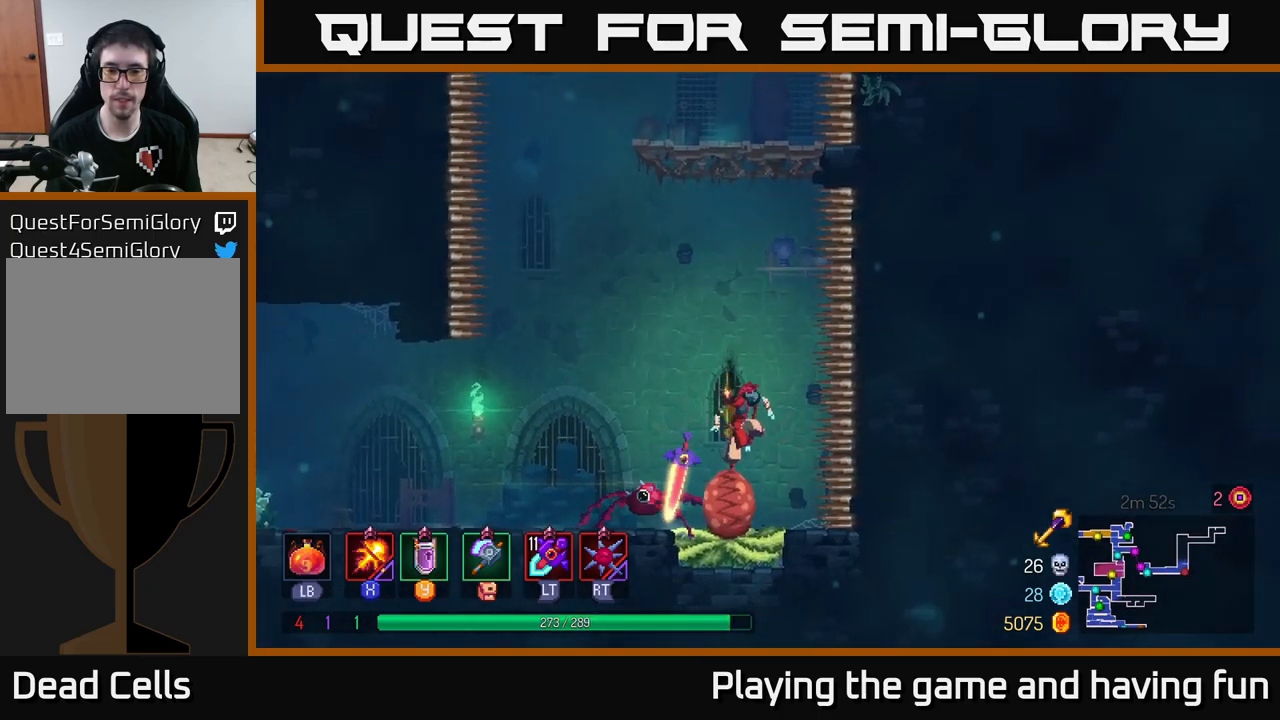
{"buttons": [], "left_stick": "center", "right_stick": "center", "events": []}
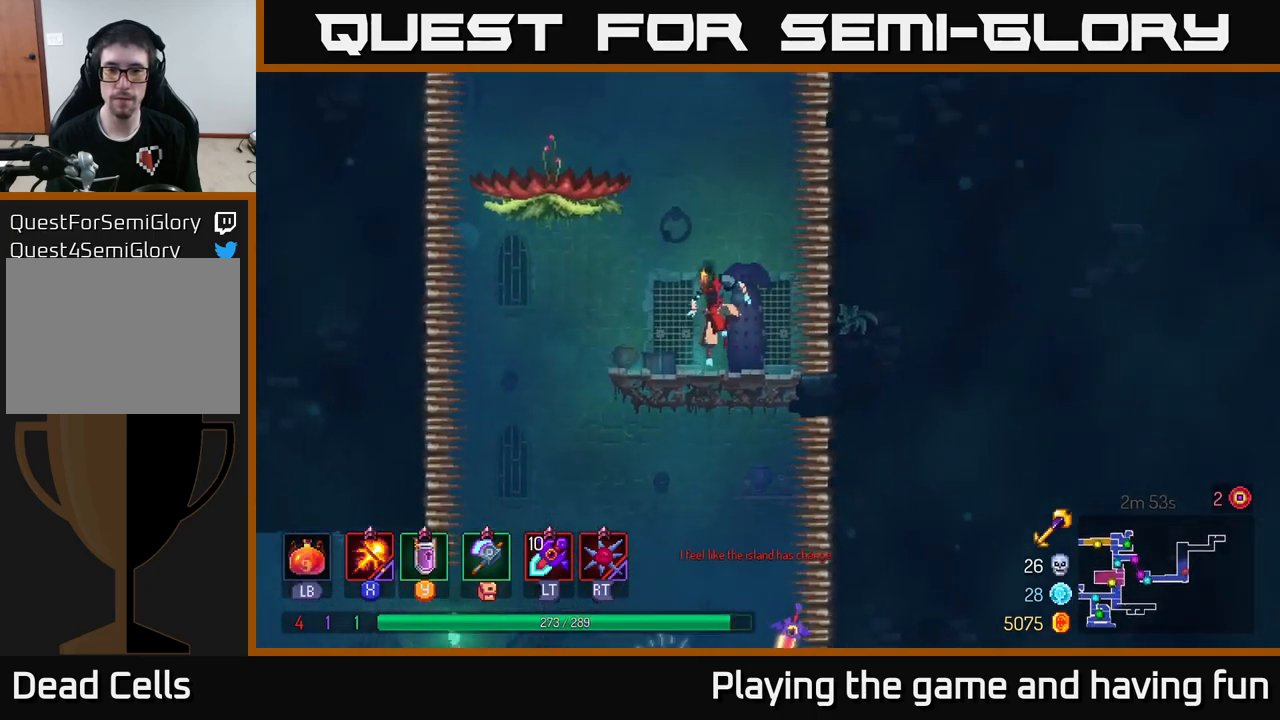
{"buttons": ["A"], "left_stick": "center", "right_stick": "center", "events": [[433, "A", "down"]]}
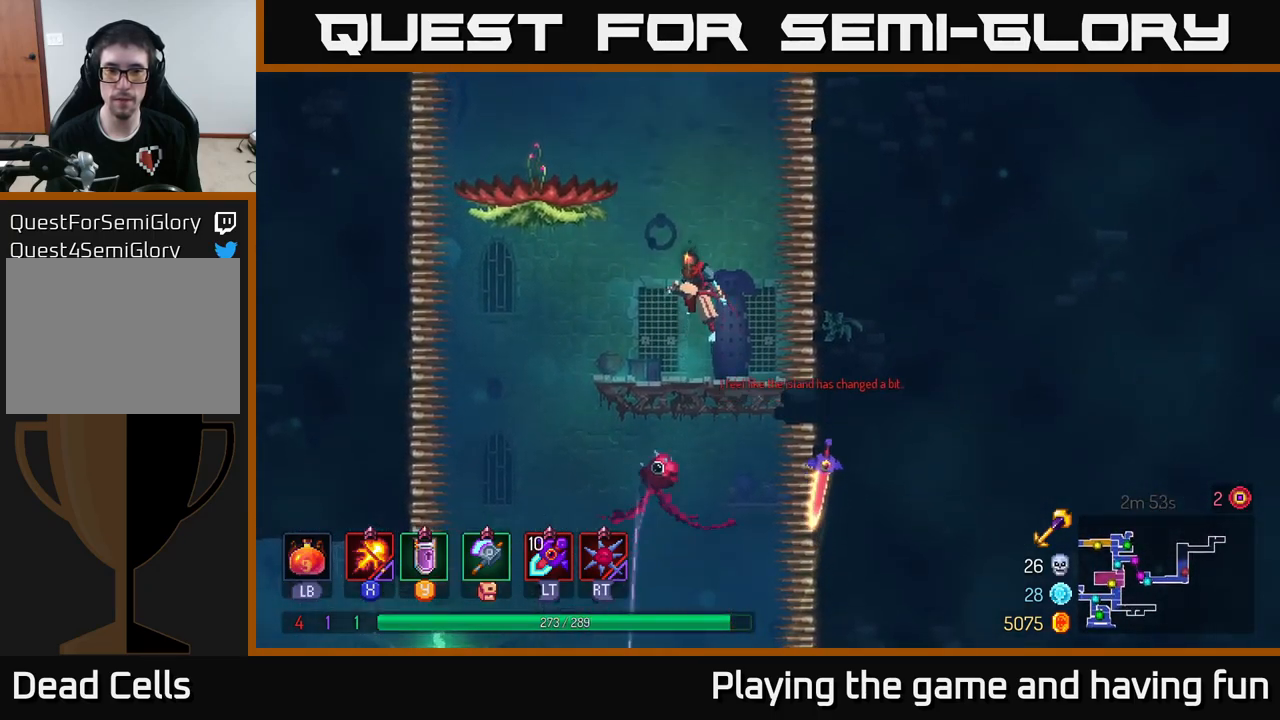
{"buttons": [], "left_stick": "center", "right_stick": "center", "events": [[33, "left_stick", "left"], [50, "A", "up"], [116, "A", "down"], [216, "A", "up"], [466, "left_stick", "center"]]}
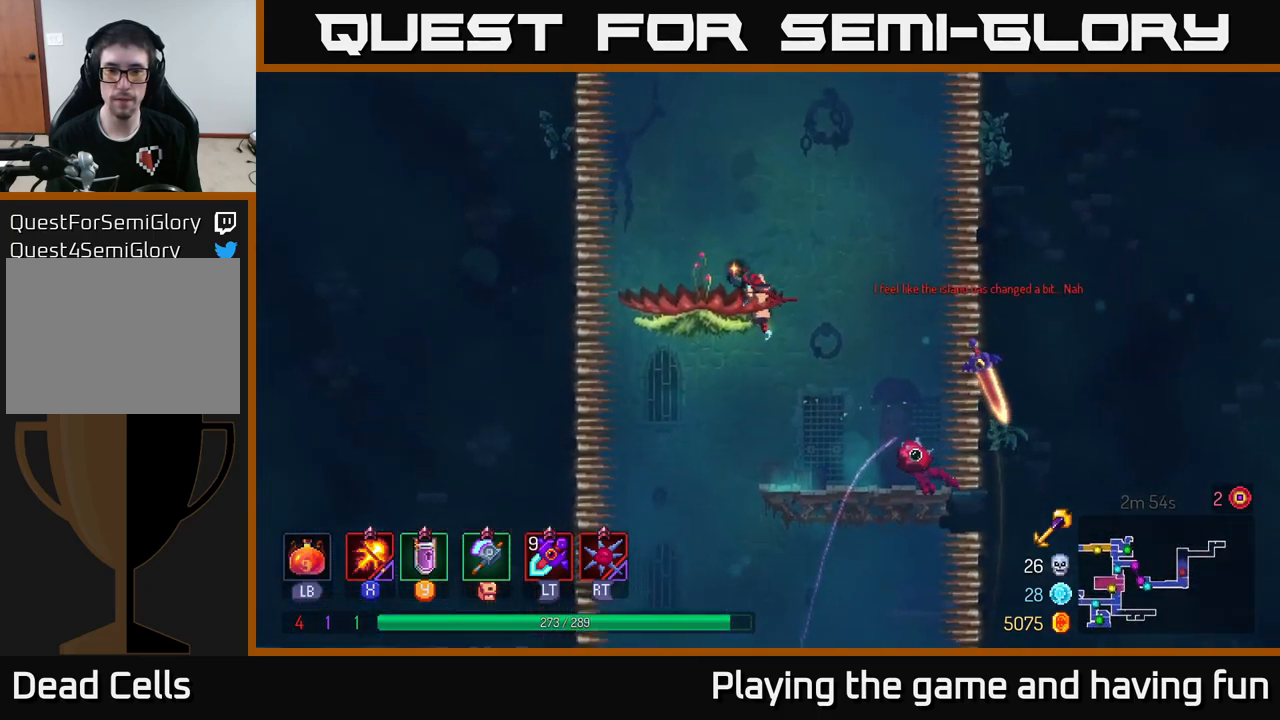
{"buttons": [], "left_stick": "left", "right_stick": "center", "events": [[250, "A", "down"], [383, "A", "up"], [433, "left_stick", "left"]]}
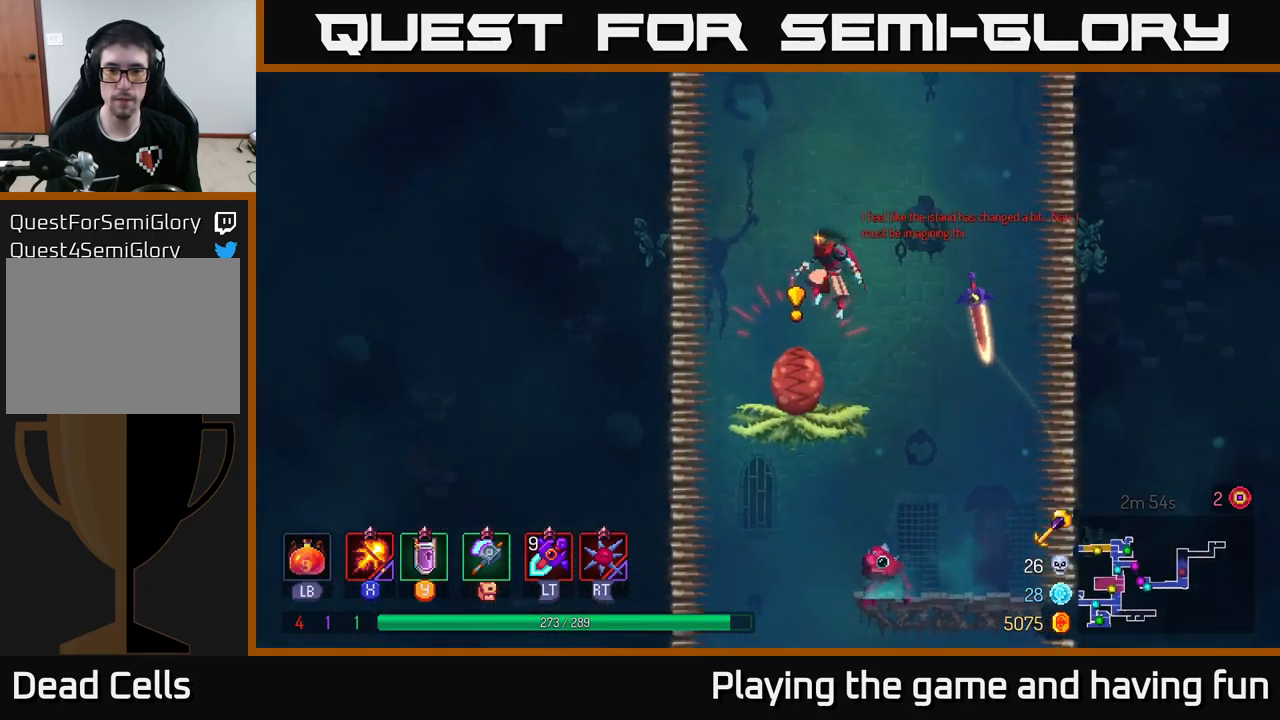
{"buttons": [], "left_stick": "center", "right_stick": "center", "events": [[50, "left_stick", "center"]]}
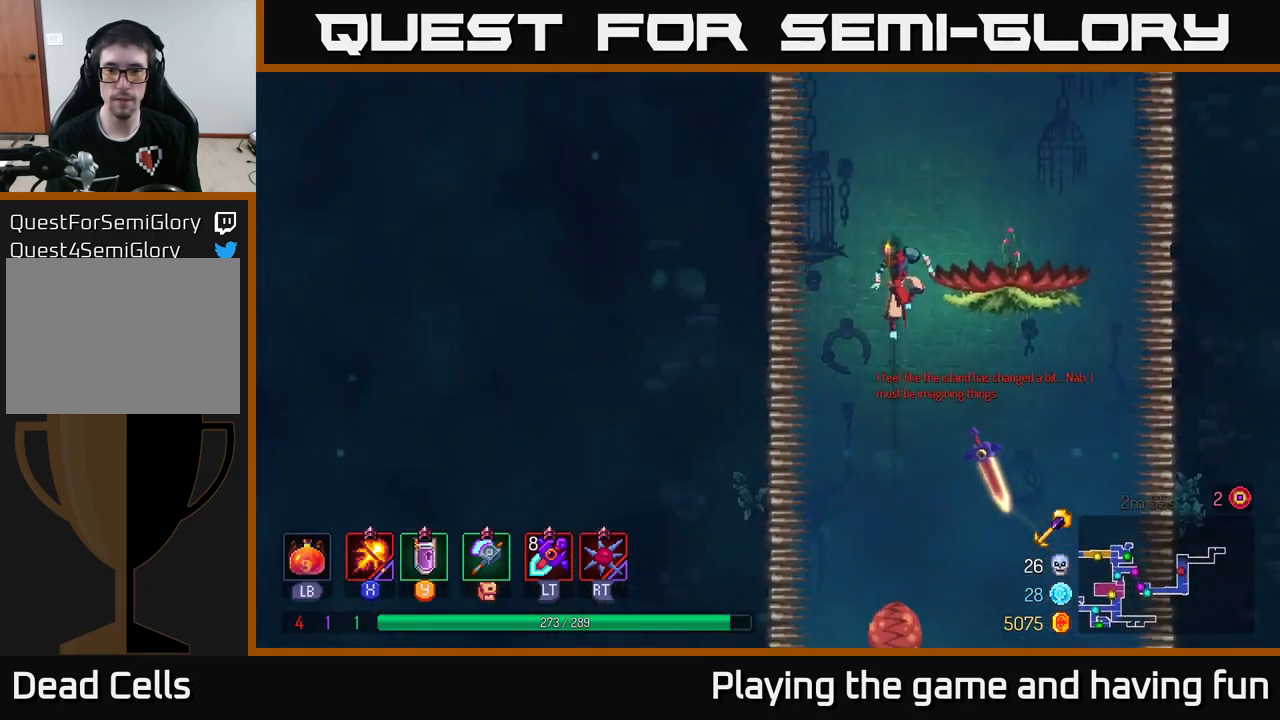
{"buttons": [], "left_stick": "center", "right_stick": "center", "events": [[100, "left_stick", "right"], [400, "left_stick", "center"]]}
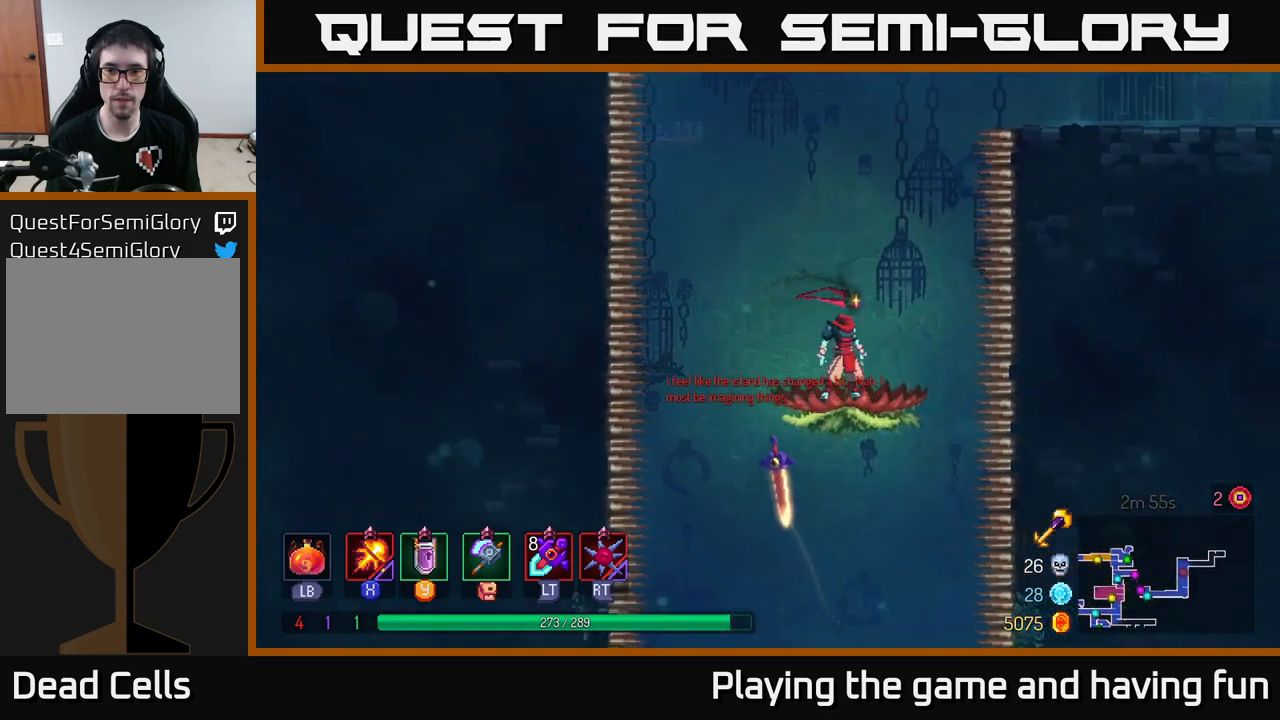
{"buttons": [], "left_stick": "center", "right_stick": "center", "events": [[100, "A", "down"], [200, "A", "up"]]}
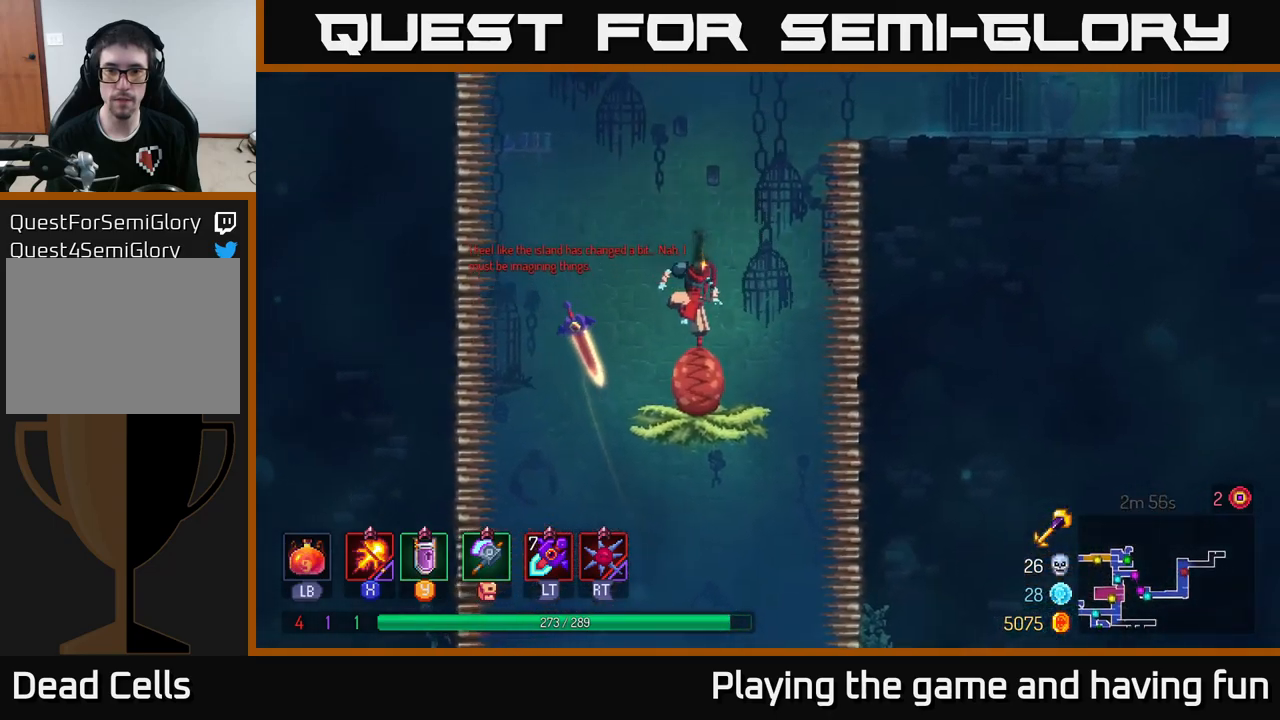
{"buttons": [], "left_stick": "right", "right_stick": "center", "events": [[100, "left_stick", "right"]]}
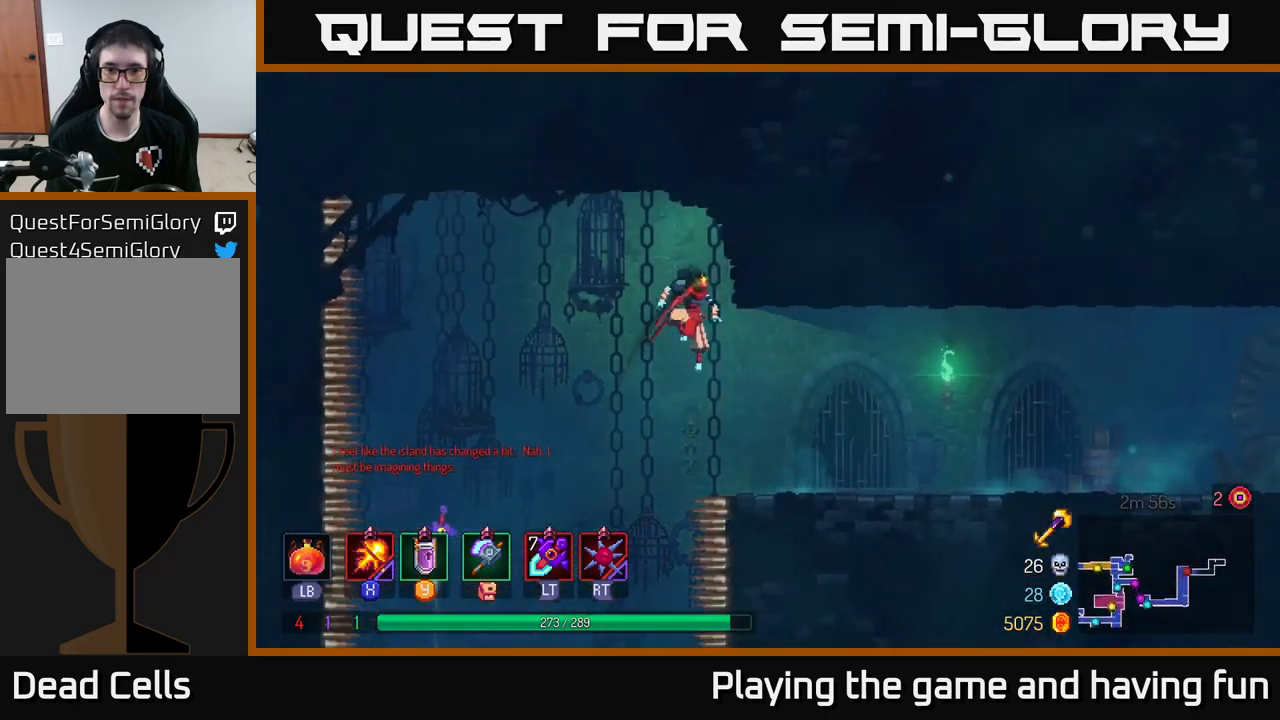
{"buttons": ["B"], "left_stick": "right", "right_stick": "center", "events": [[400, "B", "down"]]}
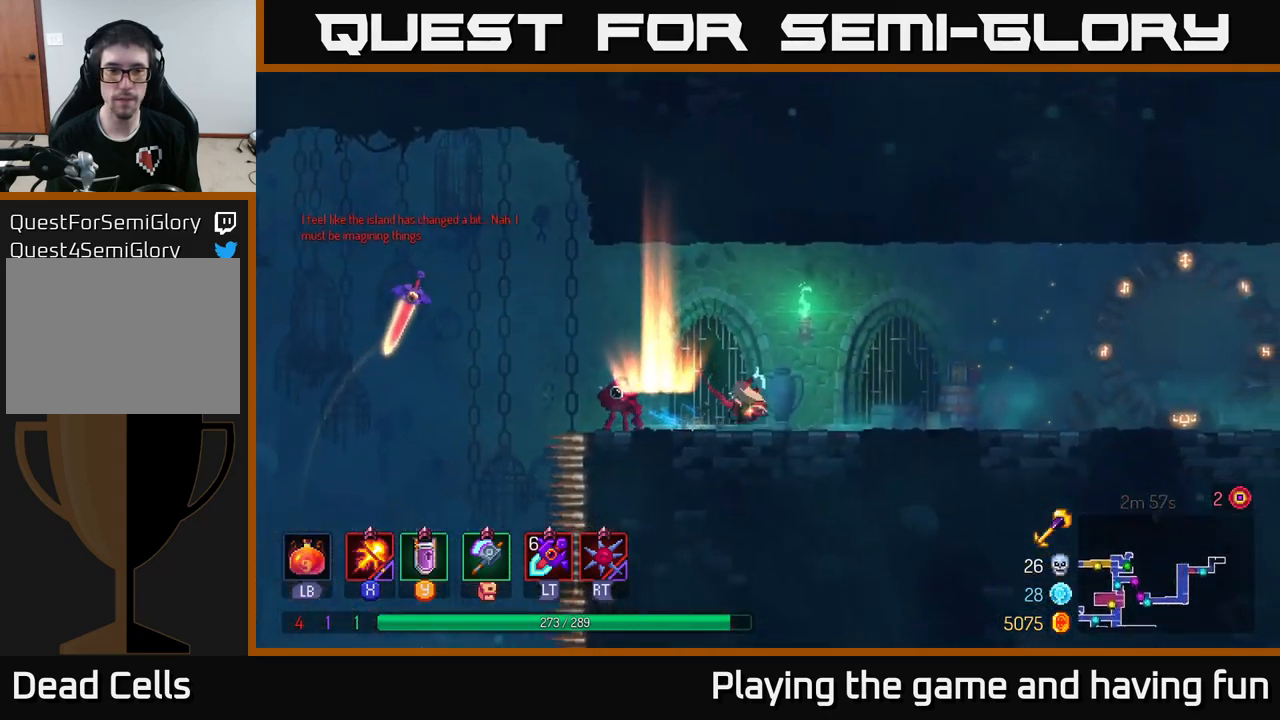
{"buttons": [], "left_stick": "right", "right_stick": "center", "events": [[33, "B", "up"]]}
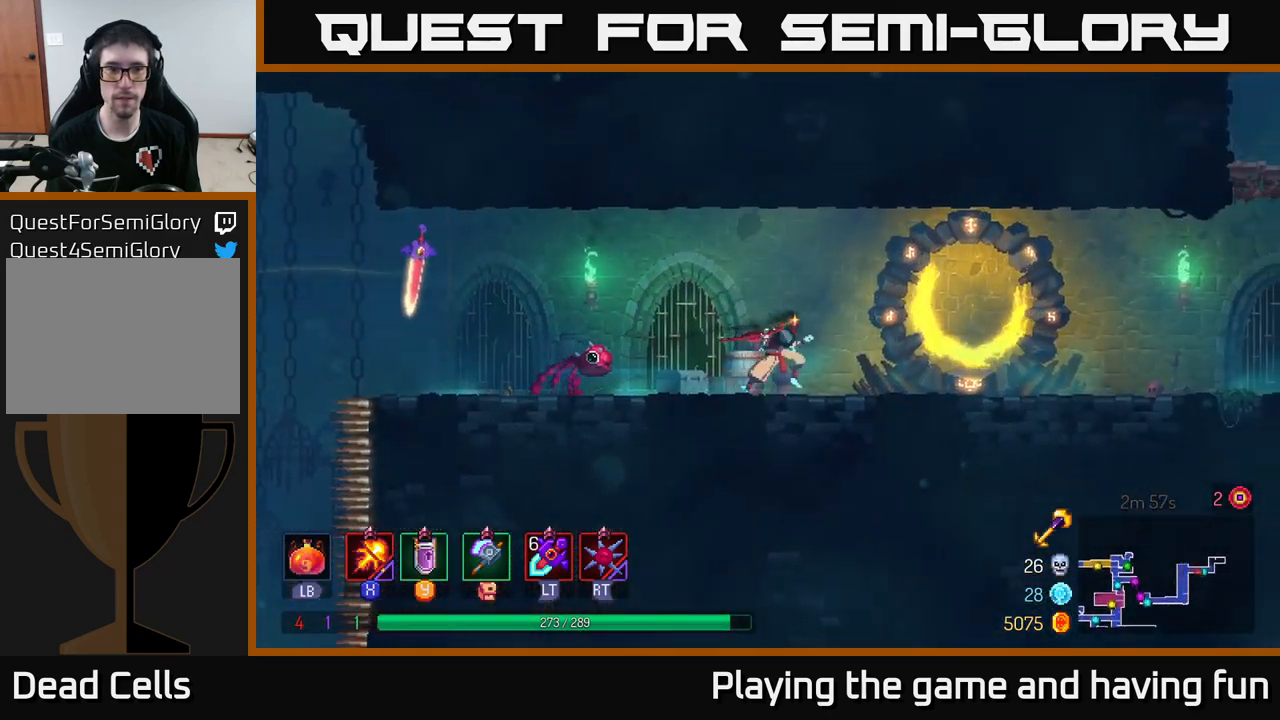
{"buttons": [], "left_stick": "right", "right_stick": "center", "events": [[350, "R1", "down"], [450, "R1", "up"]]}
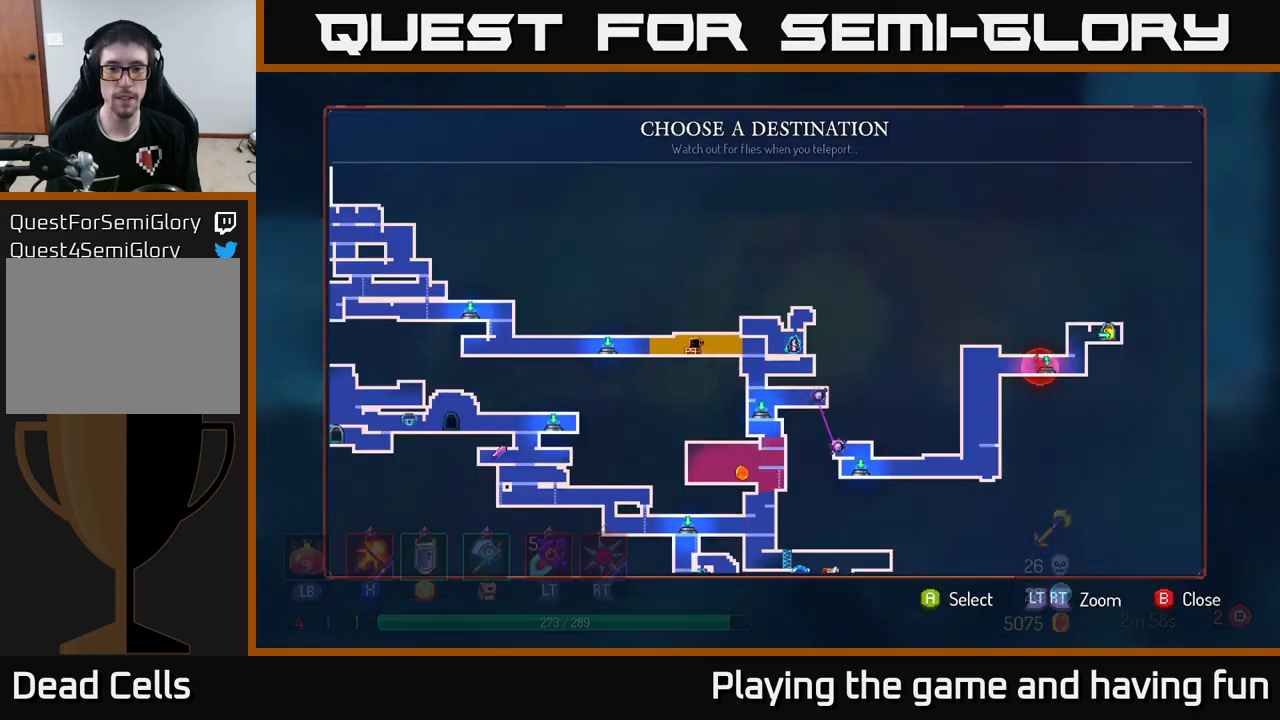
{"buttons": [], "left_stick": "right", "right_stick": "center", "events": [[233, "left_stick", "center"], [417, "B", "down"], [417, "left_stick", "right"], [500, "B", "up"]]}
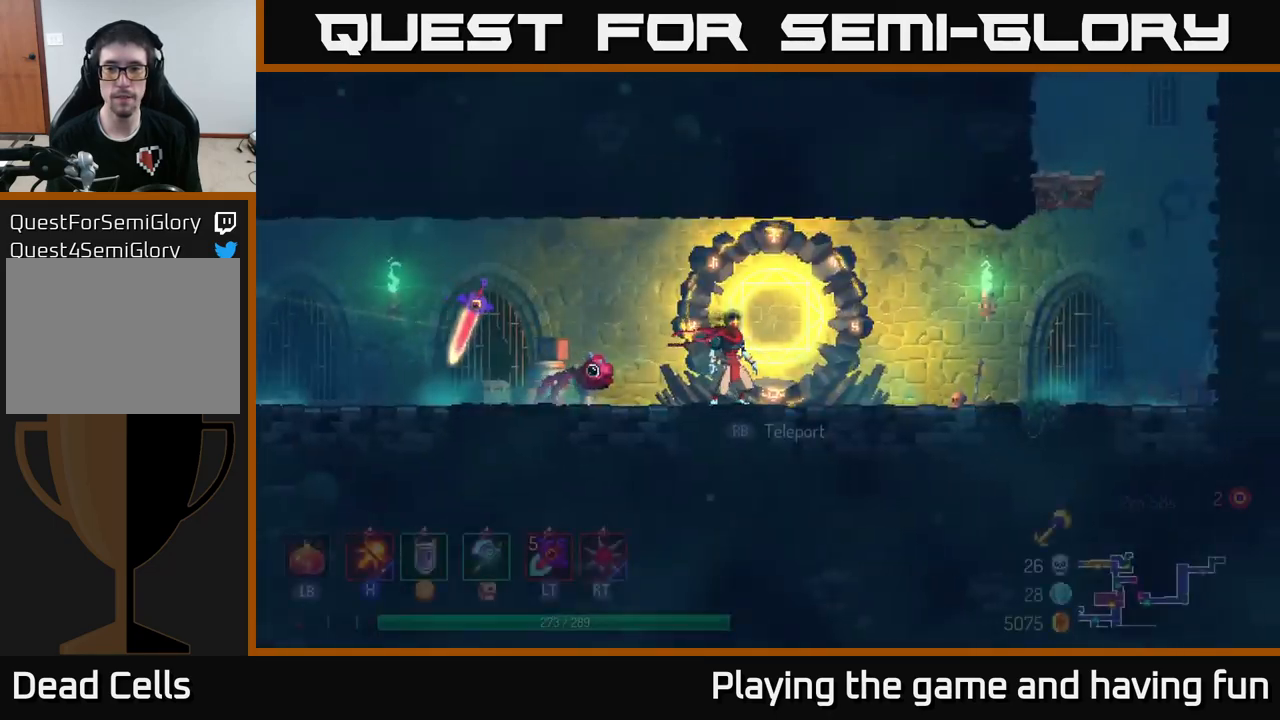
{"buttons": [], "left_stick": "right", "right_stick": "center", "events": []}
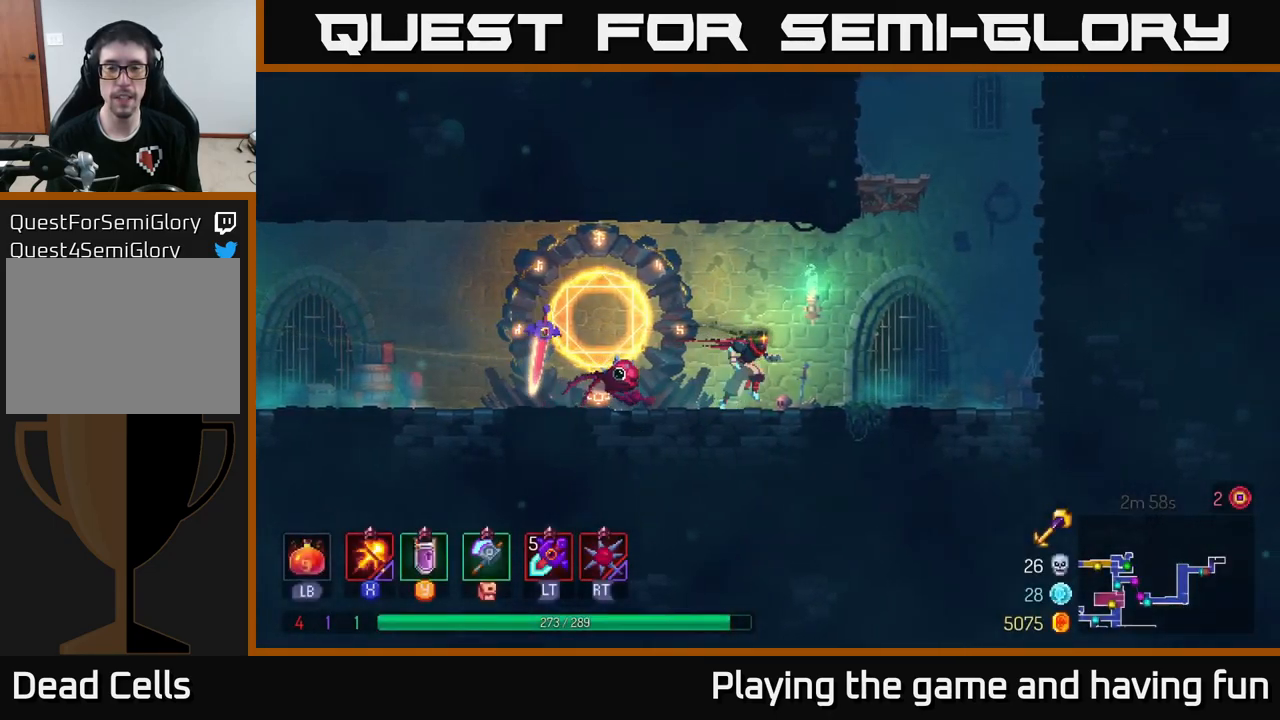
{"buttons": [], "left_stick": "up-left", "right_stick": "center", "events": [[33, "A", "down"], [183, "A", "up"], [217, "left_stick", "up-right"], [233, "A", "down"], [367, "A", "up"], [367, "left_stick", "up-left"]]}
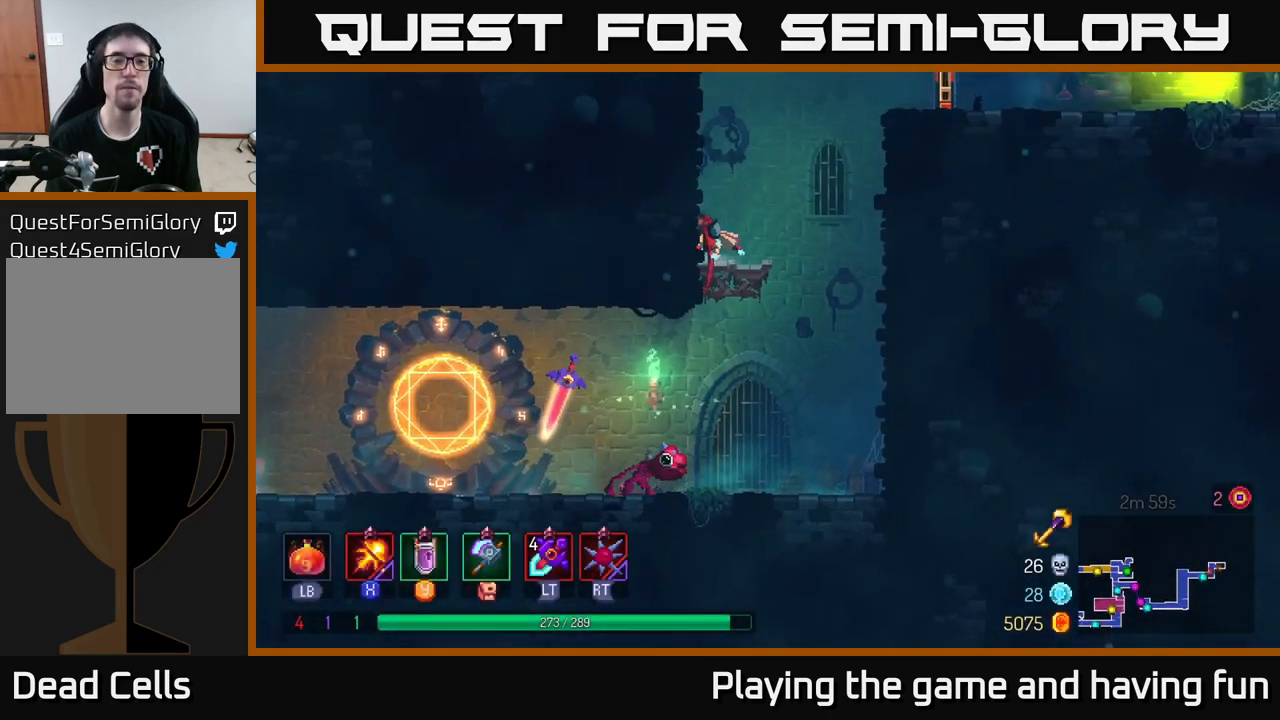
{"buttons": [], "left_stick": "up-left", "right_stick": "center", "events": [[217, "A", "down"], [367, "A", "up"]]}
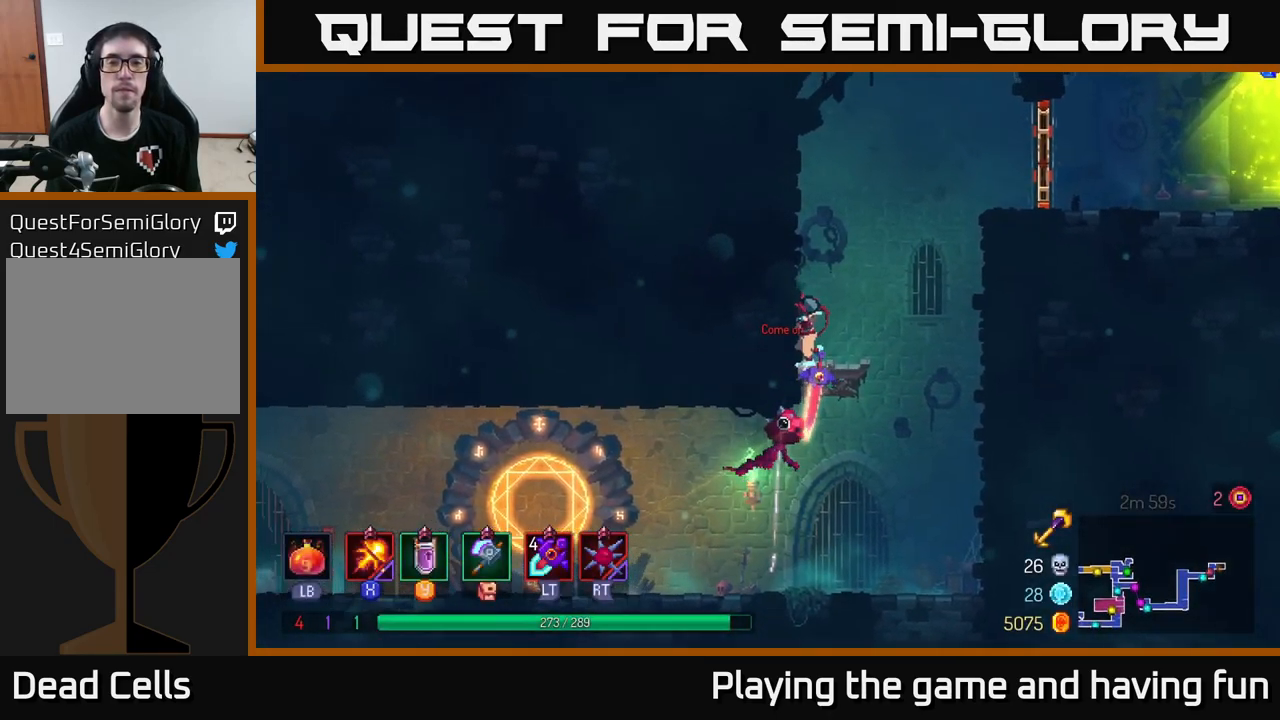
{"buttons": [], "left_stick": "right", "right_stick": "center", "events": [[67, "A", "down"], [83, "left_stick", "right"], [217, "A", "up"], [300, "A", "down"], [434, "A", "up"]]}
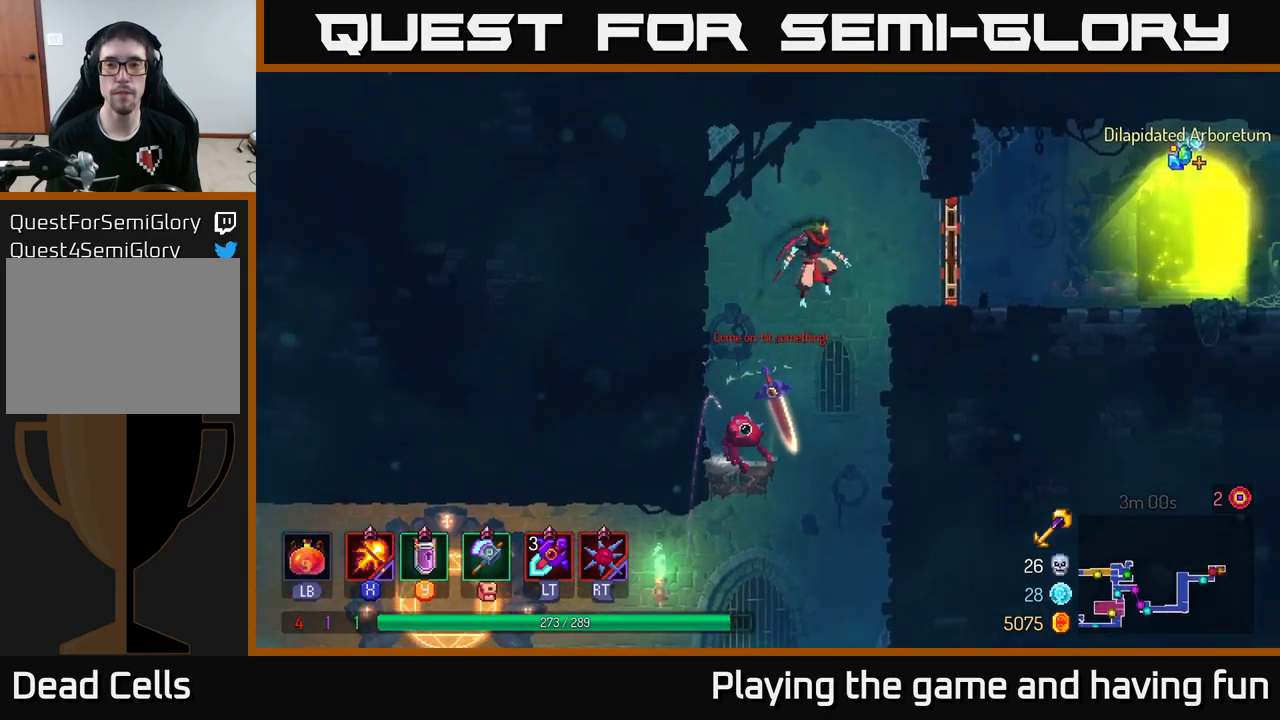
{"buttons": [], "left_stick": "right", "right_stick": "center", "events": [[134, "B", "down"], [267, "B", "up"]]}
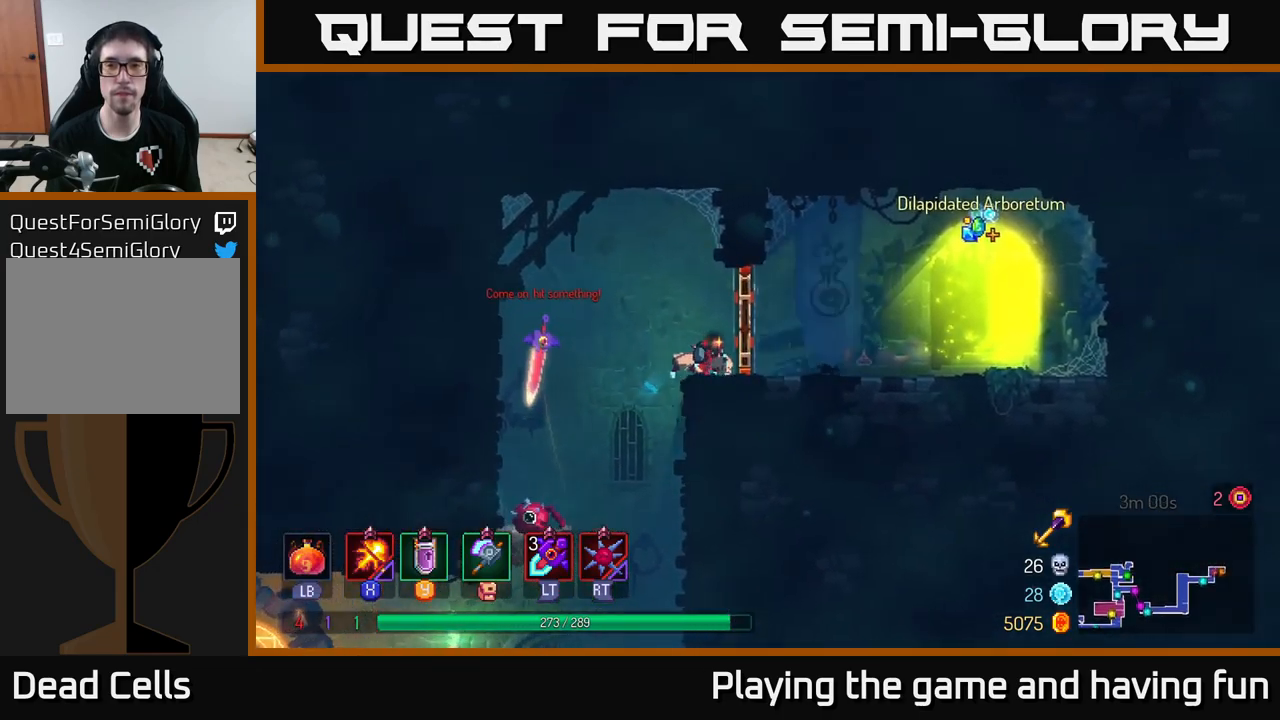
{"buttons": [], "left_stick": "right", "right_stick": "center", "events": [[17, "R1", "down"], [167, "R1", "up"]]}
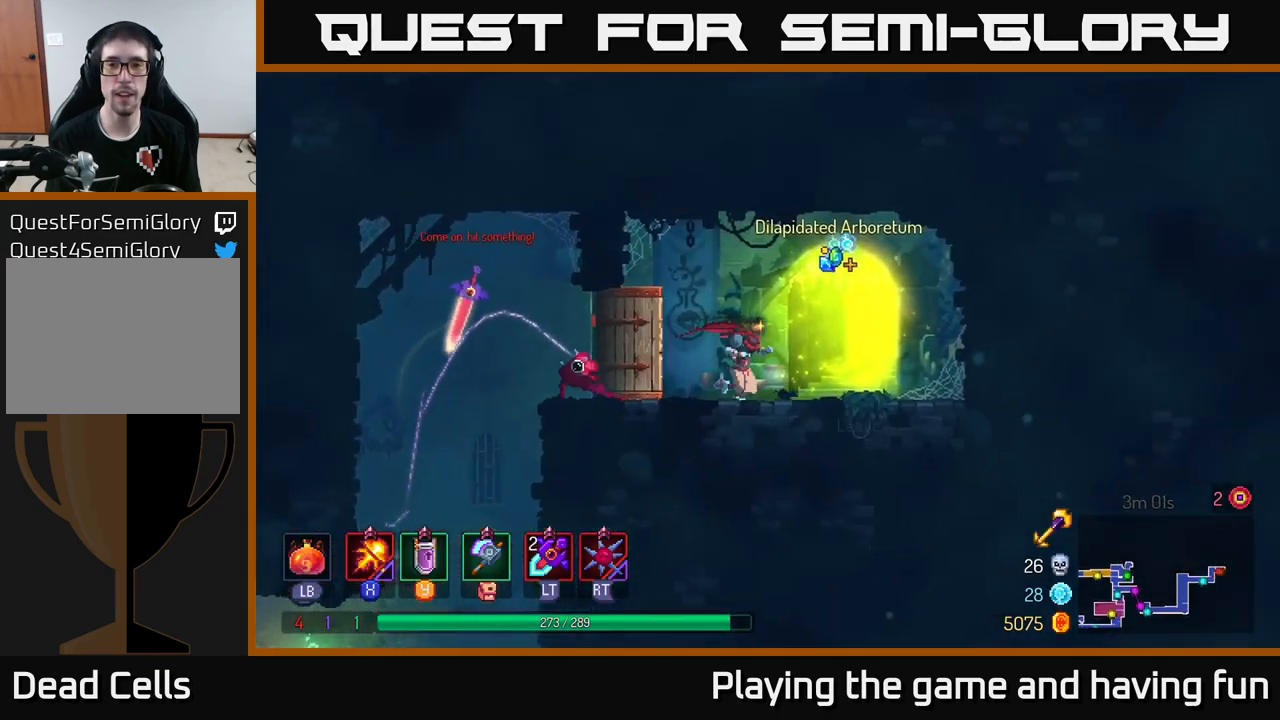
{"buttons": [], "left_stick": "center", "right_stick": "center", "events": [[184, "R1", "down"], [284, "R1", "up"], [350, "R1", "down"], [400, "left_stick", "center"], [434, "R1", "up"]]}